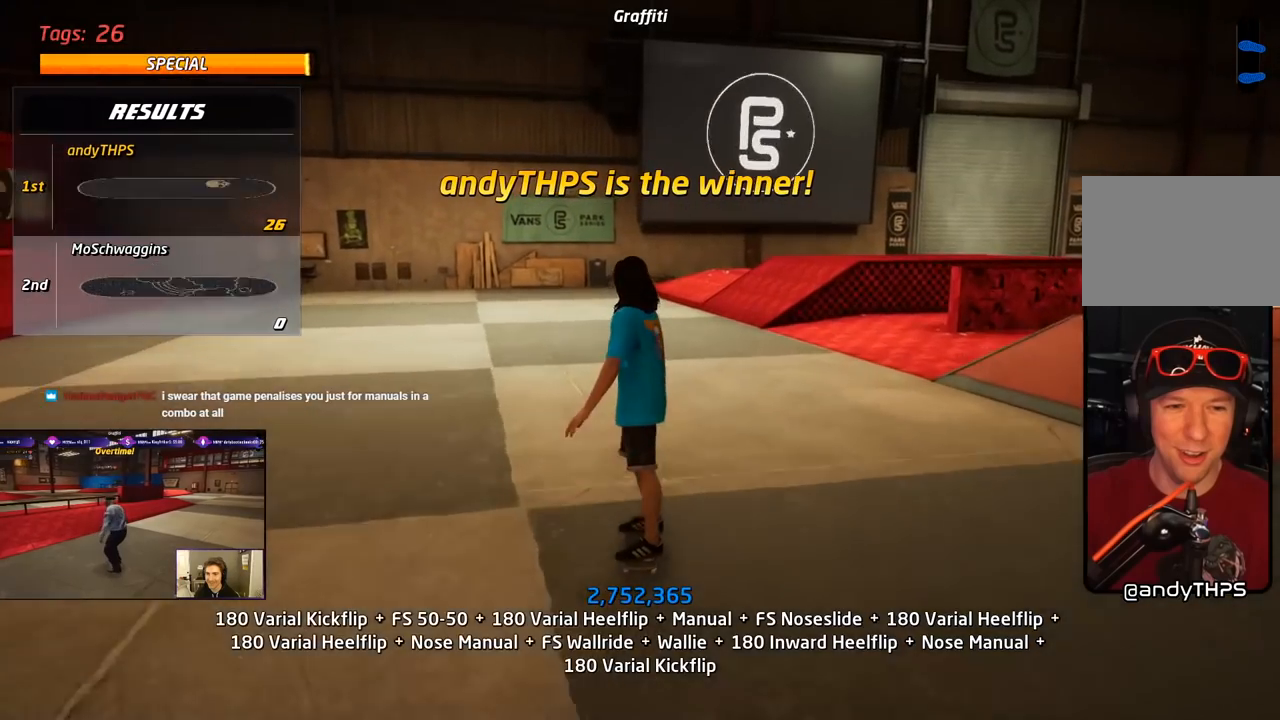
Gameplay with a controller (PlayStation layout); each line is a JSON object with the inputs held at the frame after it. "events" lists button and stick changes between this image and that frame as [ms after this image, input, new state], when the widget could be followed in between. Not read: left_stick.
{"buttons": [], "right_stick": "center", "events": []}
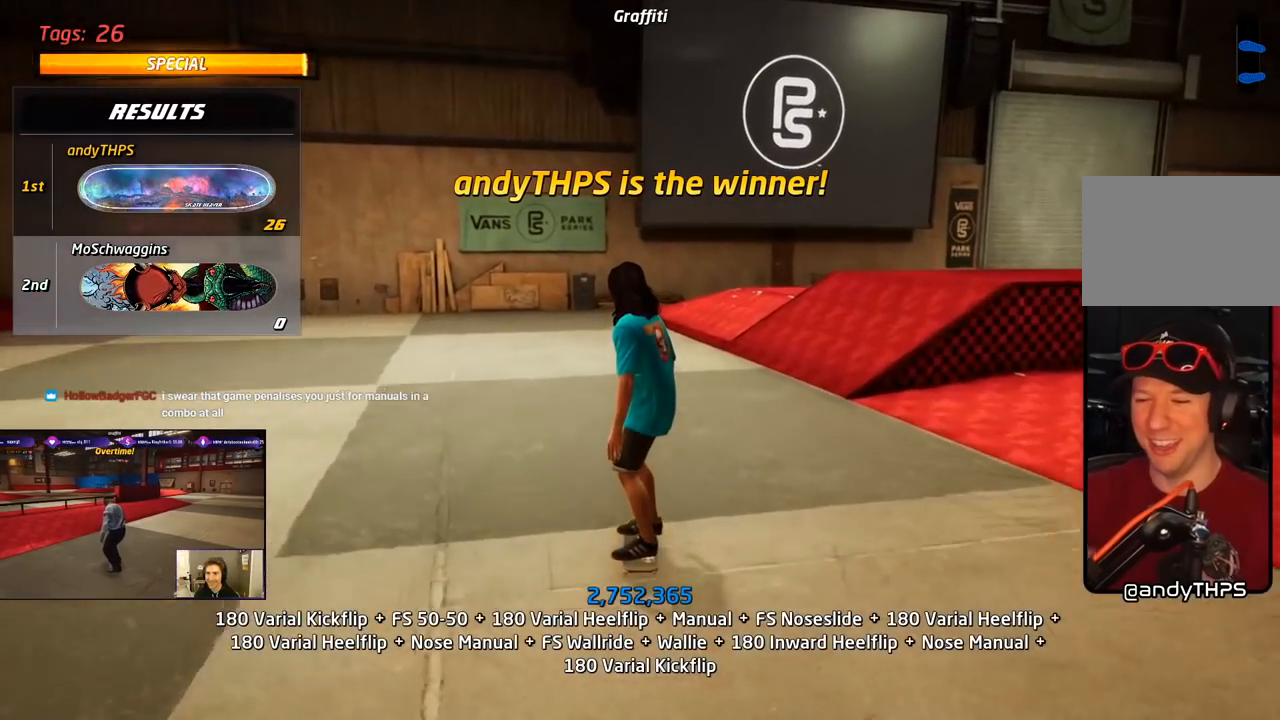
{"buttons": ["DPAD_DOWN"], "right_stick": "center", "events": [[33, "DPAD_DOWN", "down"]]}
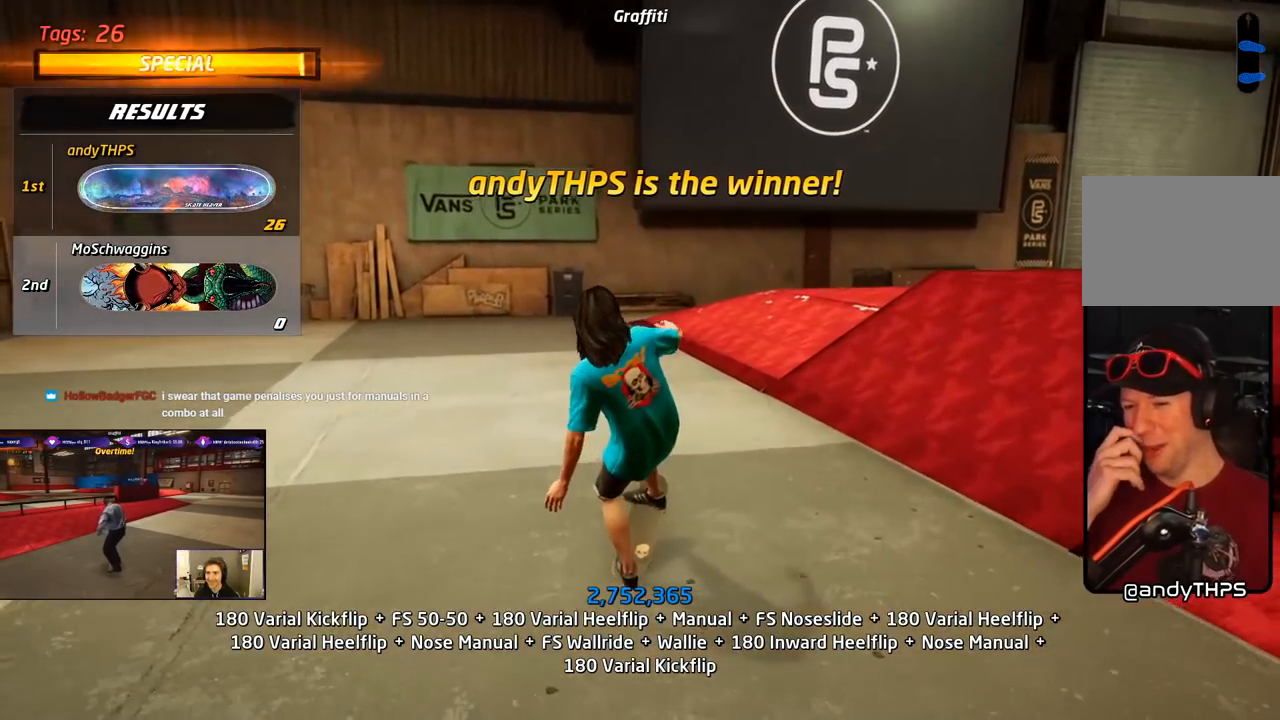
{"buttons": ["DPAD_DOWN"], "right_stick": "center", "events": []}
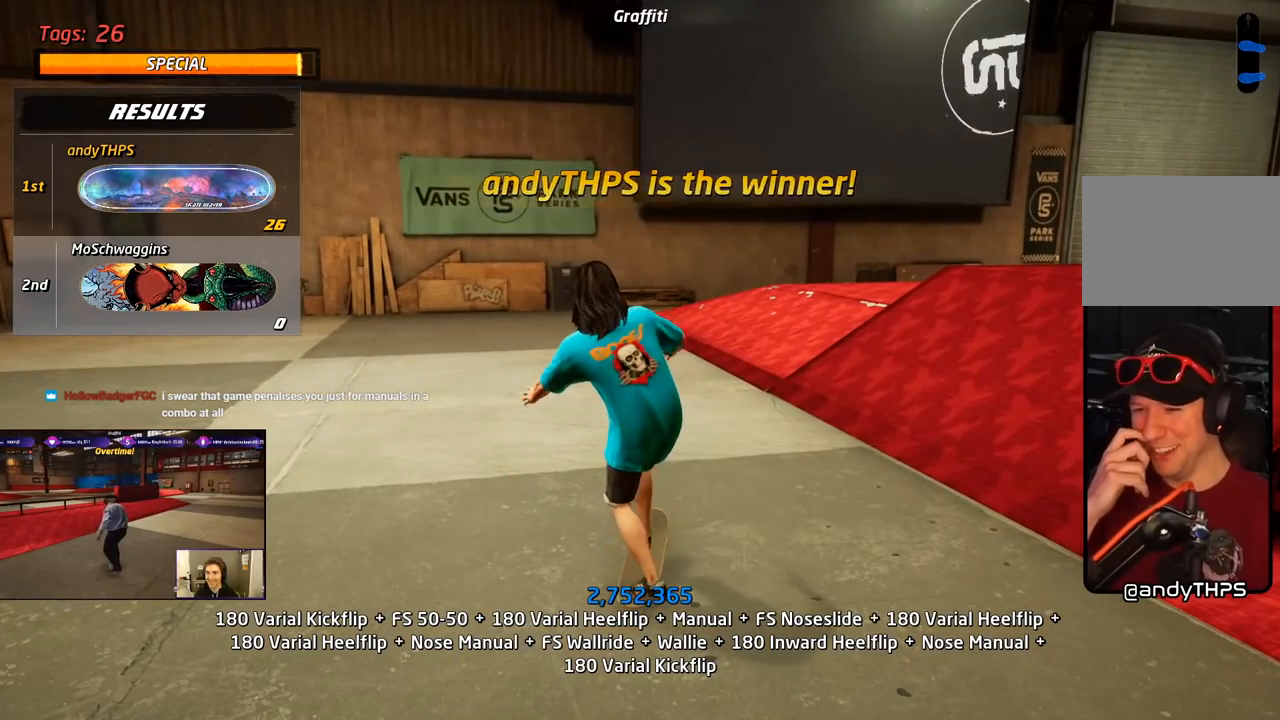
{"buttons": ["DPAD_DOWN"], "right_stick": "center", "events": [[233, "DPAD_LEFT", "down"], [317, "DPAD_LEFT", "up"]]}
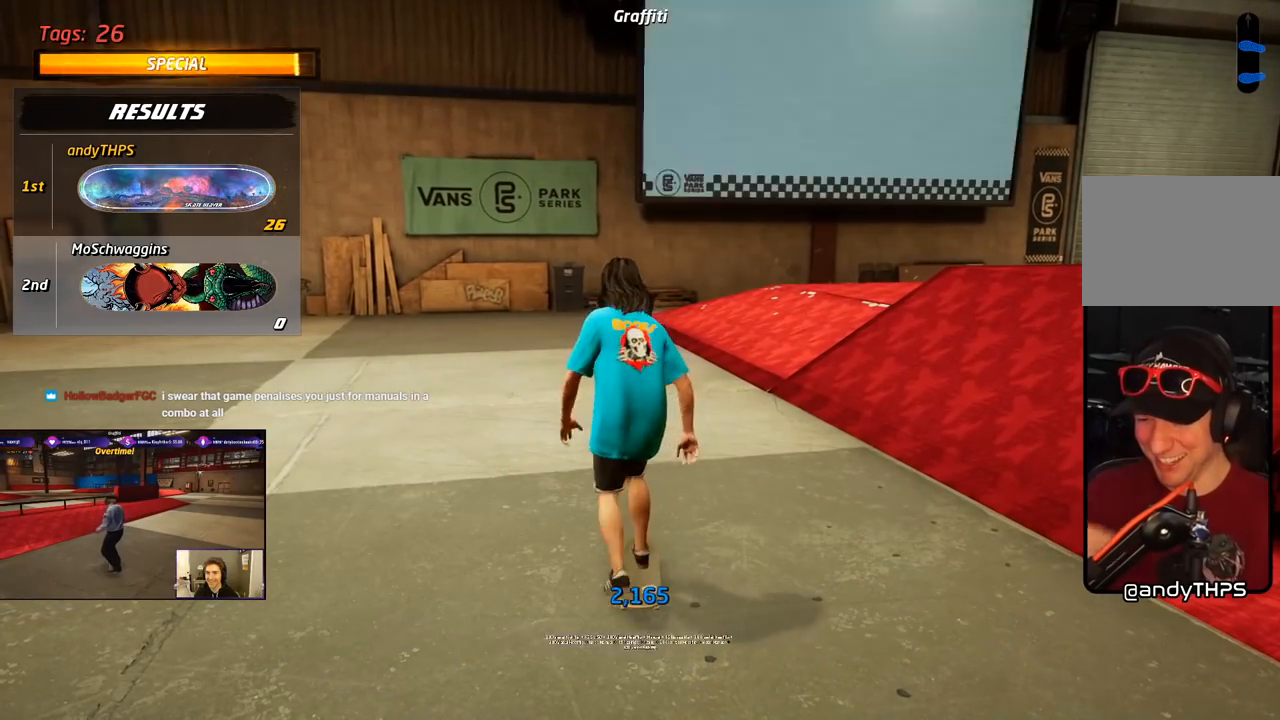
{"buttons": ["DPAD_DOWN", "DPAD_LEFT"], "right_stick": "center", "events": [[50, "DPAD_LEFT", "down"]]}
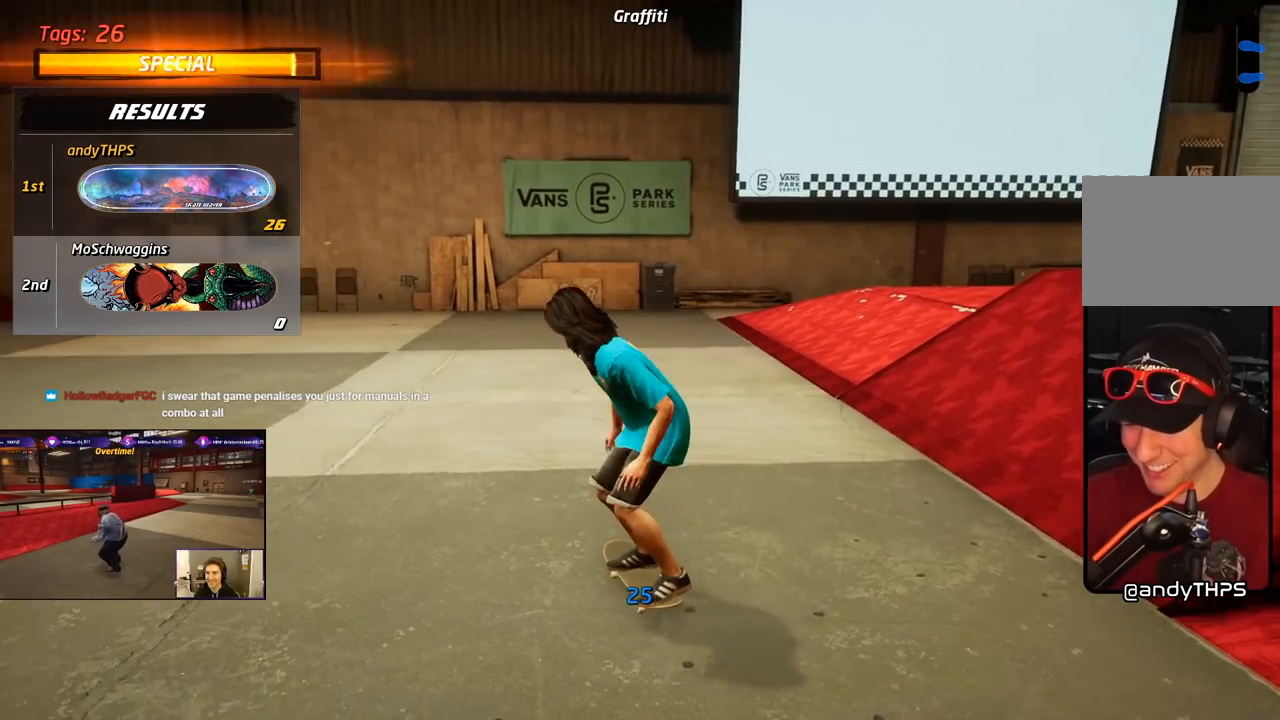
{"buttons": ["DPAD_LEFT"], "right_stick": "center", "events": [[50, "DPAD_DOWN", "up"]]}
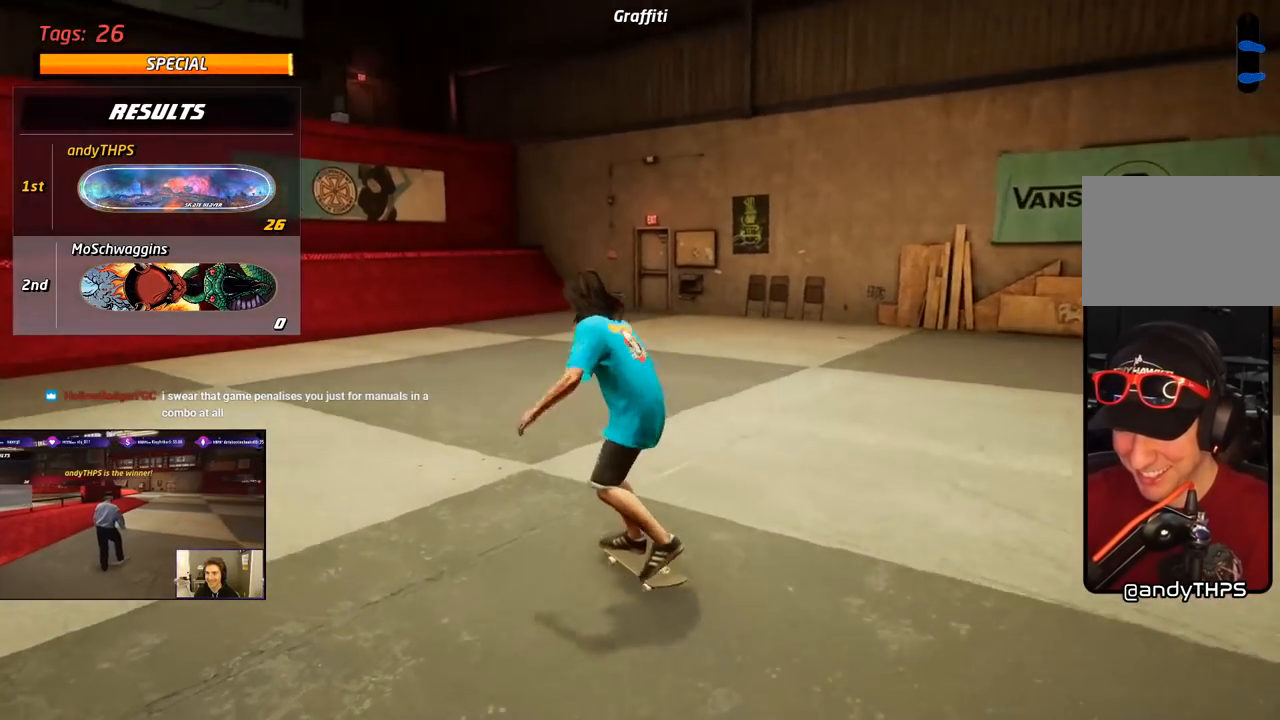
{"buttons": ["DPAD_DOWN", "DPAD_LEFT"], "right_stick": "center", "events": [[50, "DPAD_DOWN", "down"], [50, "R2", "down"], [167, "R2", "up"]]}
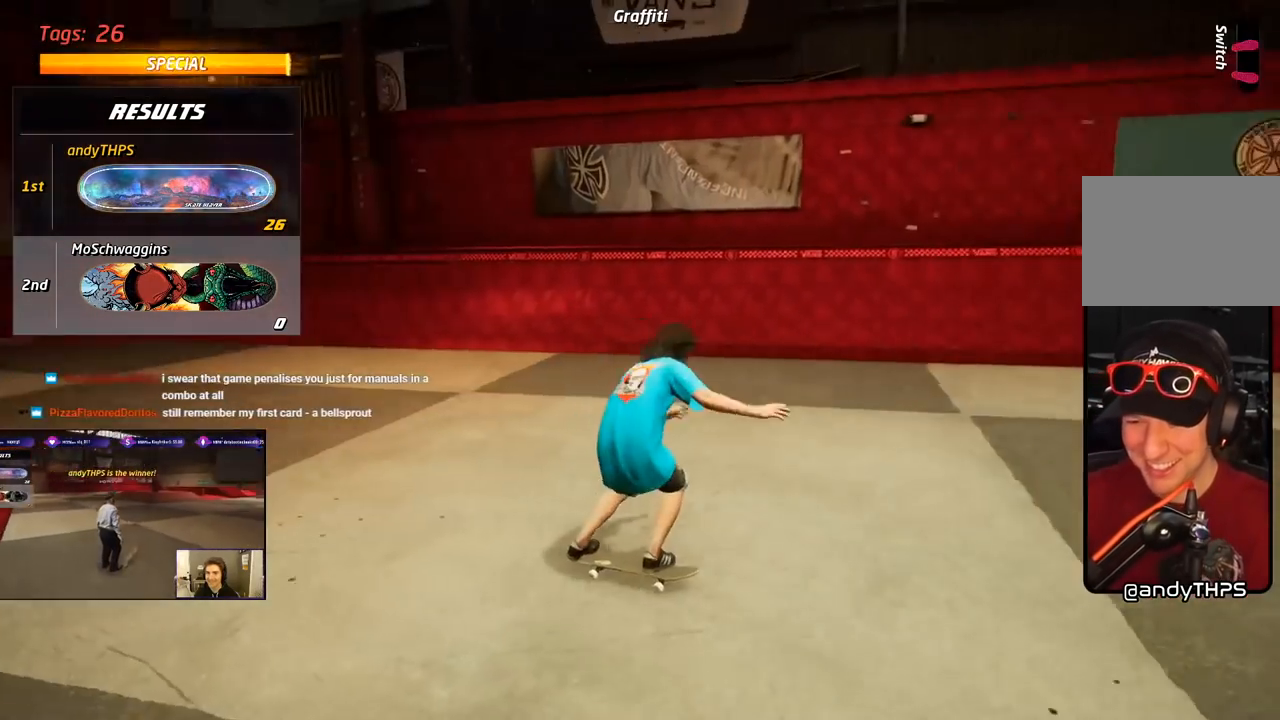
{"buttons": ["L1"], "right_stick": "center", "events": [[33, "CROSS", "down"], [133, "SQUARE", "down"], [150, "CROSS", "up"], [200, "L1", "down"], [233, "SQUARE", "up"], [283, "CROSS", "down"], [283, "SQUARE", "down"], [300, "CROSS", "up"], [317, "DPAD_DOWN", "up"], [350, "DPAD_UP", "down"], [450, "DPAD_LEFT", "up"], [450, "DPAD_UP", "up"], [450, "SQUARE", "up"]]}
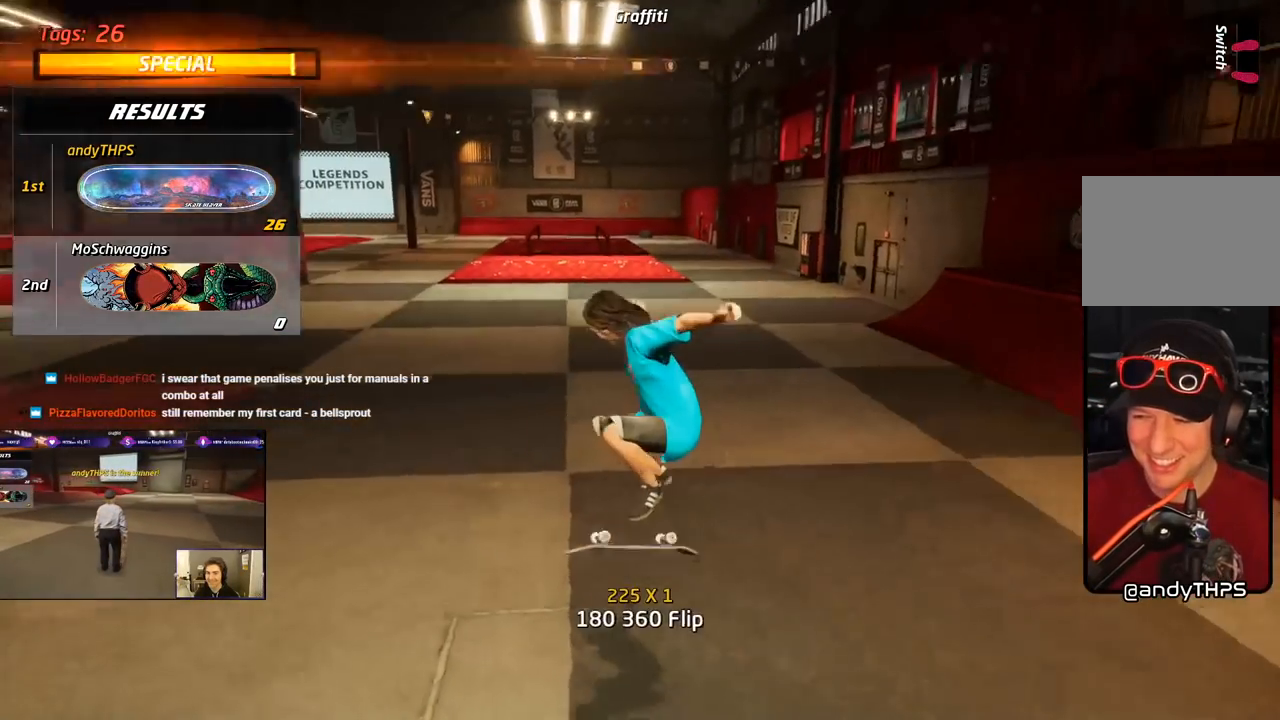
{"buttons": ["SQUARE", "DPAD_UP", "DPAD_LEFT"], "right_stick": "center", "events": [[67, "CROSS", "down"], [83, "L1", "up"], [400, "DPAD_LEFT", "down"], [417, "SQUARE", "down"], [450, "CROSS", "up"], [450, "DPAD_UP", "down"], [467, "L1", "down"], [500, "L1", "up"]]}
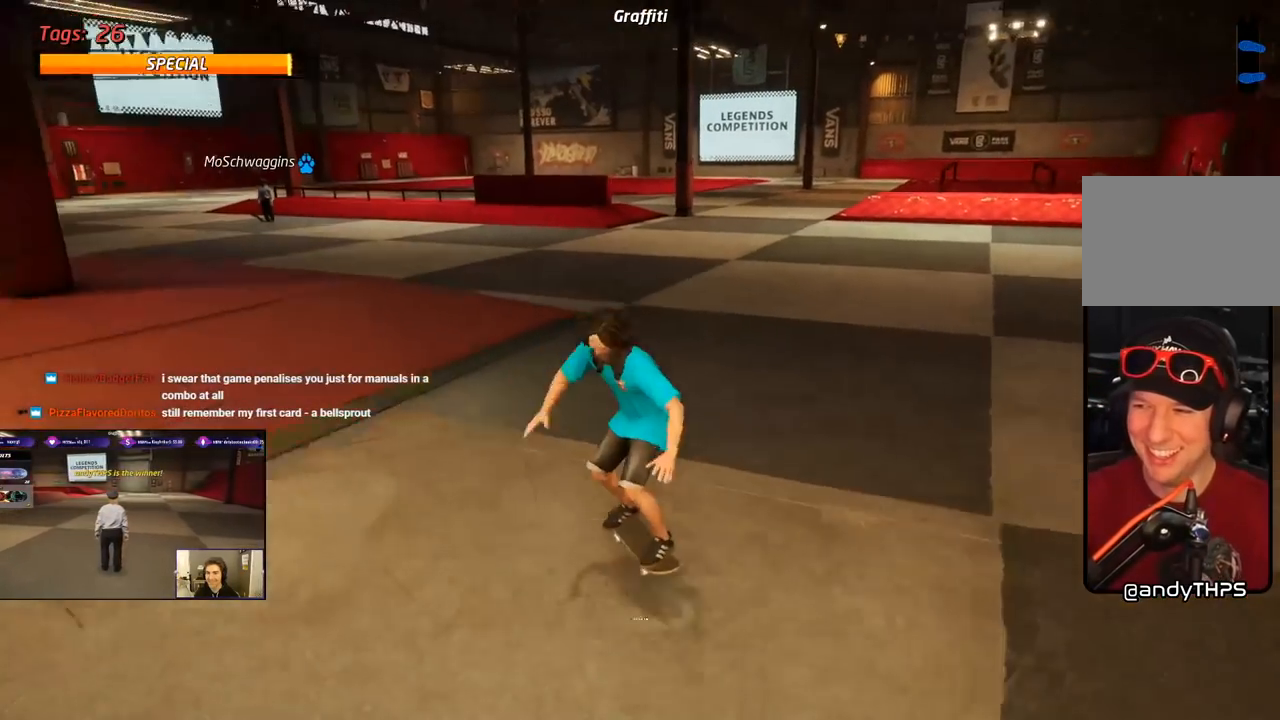
{"buttons": [], "right_stick": "center", "events": [[17, "L1", "down"], [50, "SQUARE", "up"], [200, "DPAD_LEFT", "up"], [250, "DPAD_UP", "up"], [383, "L1", "up"]]}
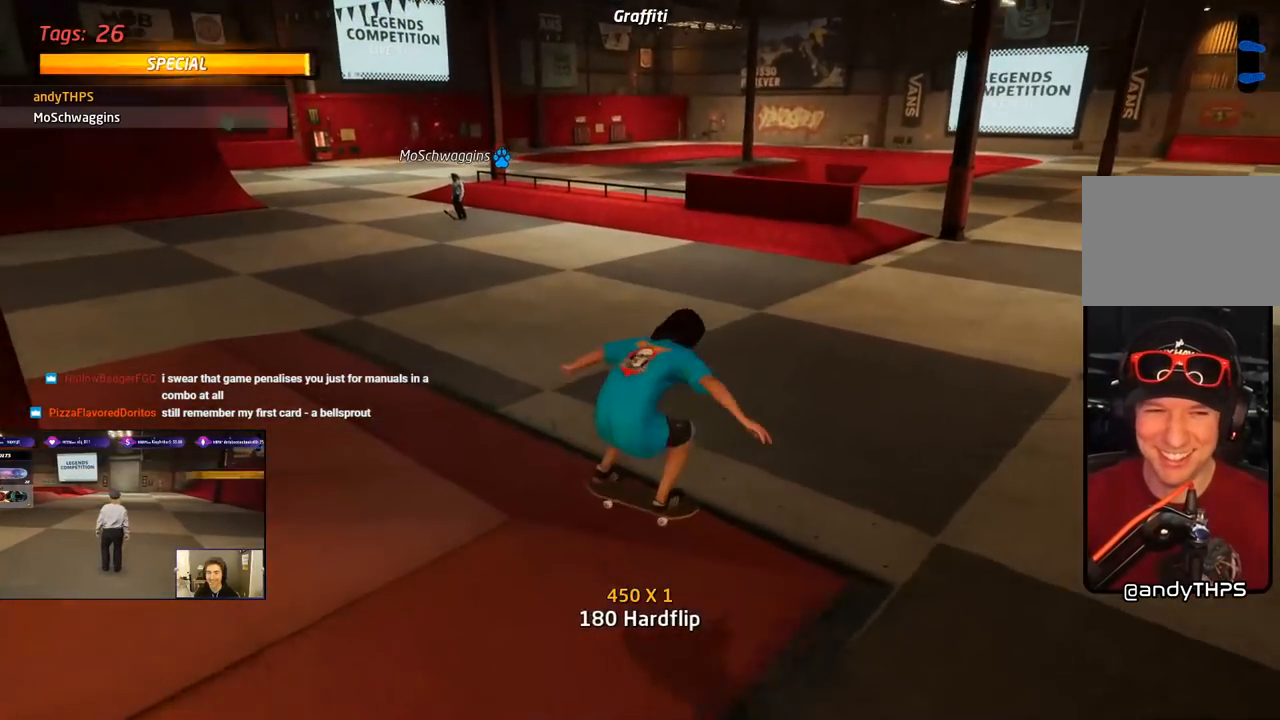
{"buttons": [], "right_stick": "center", "events": []}
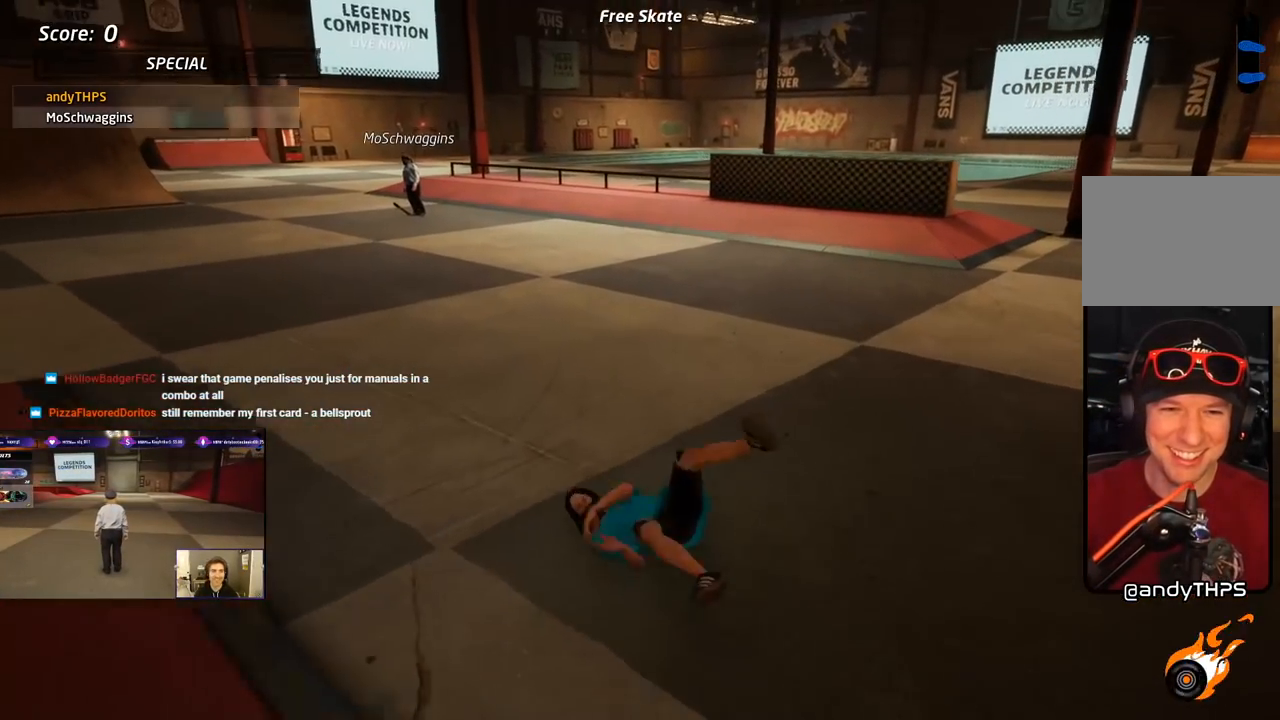
{"buttons": ["CROSS", "R2", "DPAD_RIGHT"], "right_stick": "center", "events": [[100, "CROSS", "down"], [100, "R1", "down"], [117, "SQUARE", "down"], [250, "DPAD_RIGHT", "down"], [267, "R1", "up"], [283, "R2", "down"], [300, "DPAD_UP", "down"], [333, "R1", "down"], [350, "TRIANGLE", "down"], [400, "R2", "up"], [433, "TRIANGLE", "up"], [450, "DPAD_UP", "up"], [450, "SQUARE", "up"], [483, "R1", "up"], [500, "R2", "down"]]}
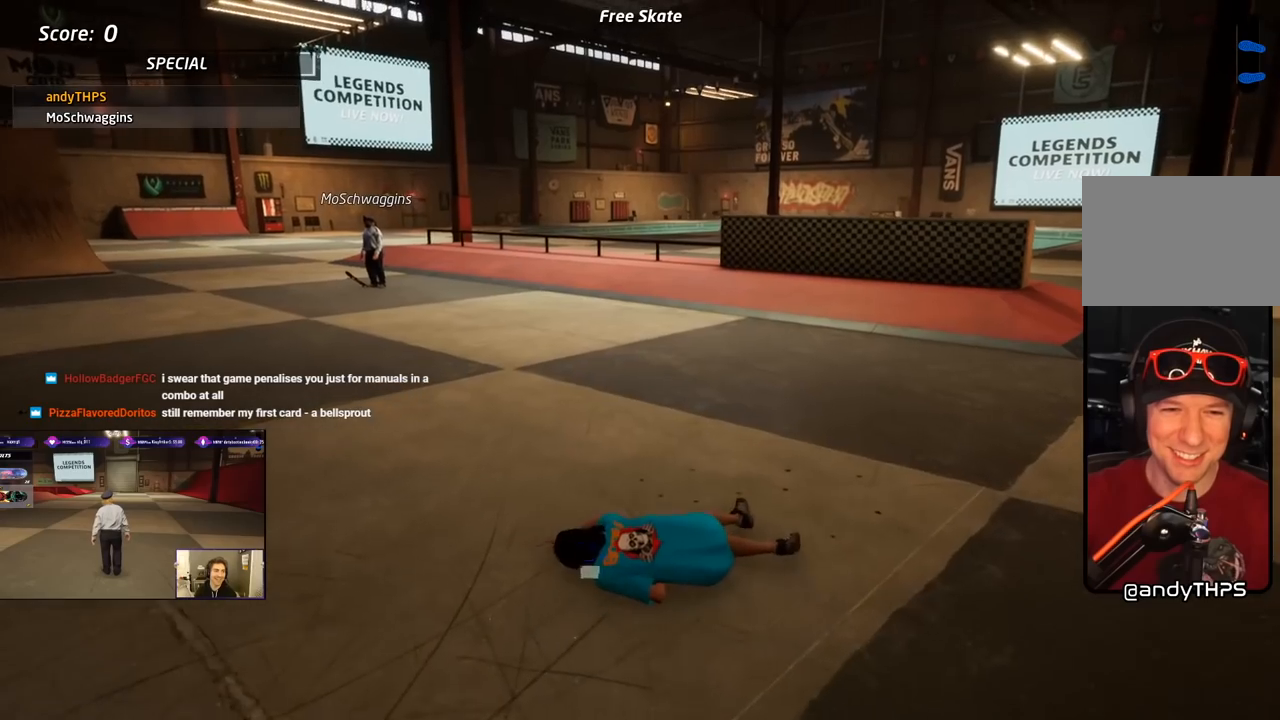
{"buttons": ["CROSS", "R1"], "right_stick": "center", "events": [[33, "R1", "down"], [50, "SQUARE", "down"], [167, "R2", "up"], [167, "SQUARE", "up"], [183, "R1", "up"], [217, "R2", "down"], [250, "R1", "down"], [283, "R2", "up"], [333, "R1", "up"], [350, "R2", "down"], [400, "DPAD_RIGHT", "up"], [400, "R1", "down"], [450, "R2", "up"]]}
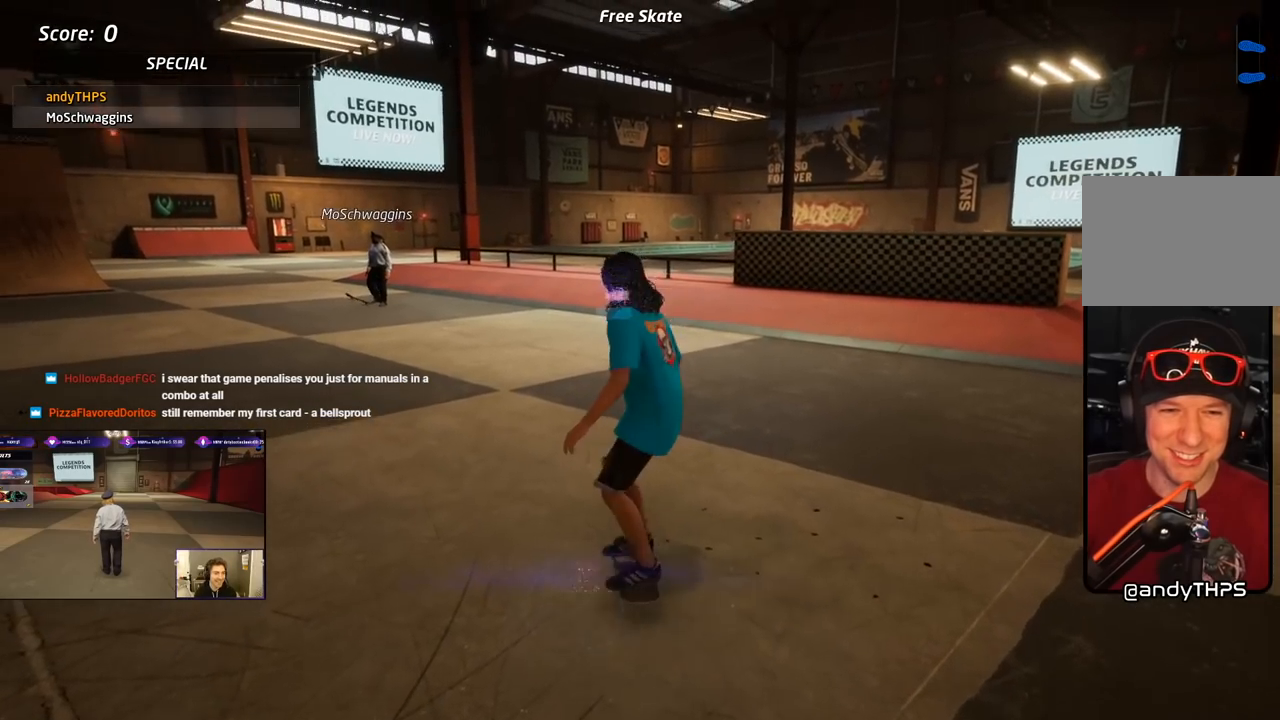
{"buttons": ["CROSS"], "right_stick": "center", "events": [[17, "R1", "up"], [33, "R2", "down"], [183, "R2", "up"], [250, "CROSS", "up"], [450, "CROSS", "down"]]}
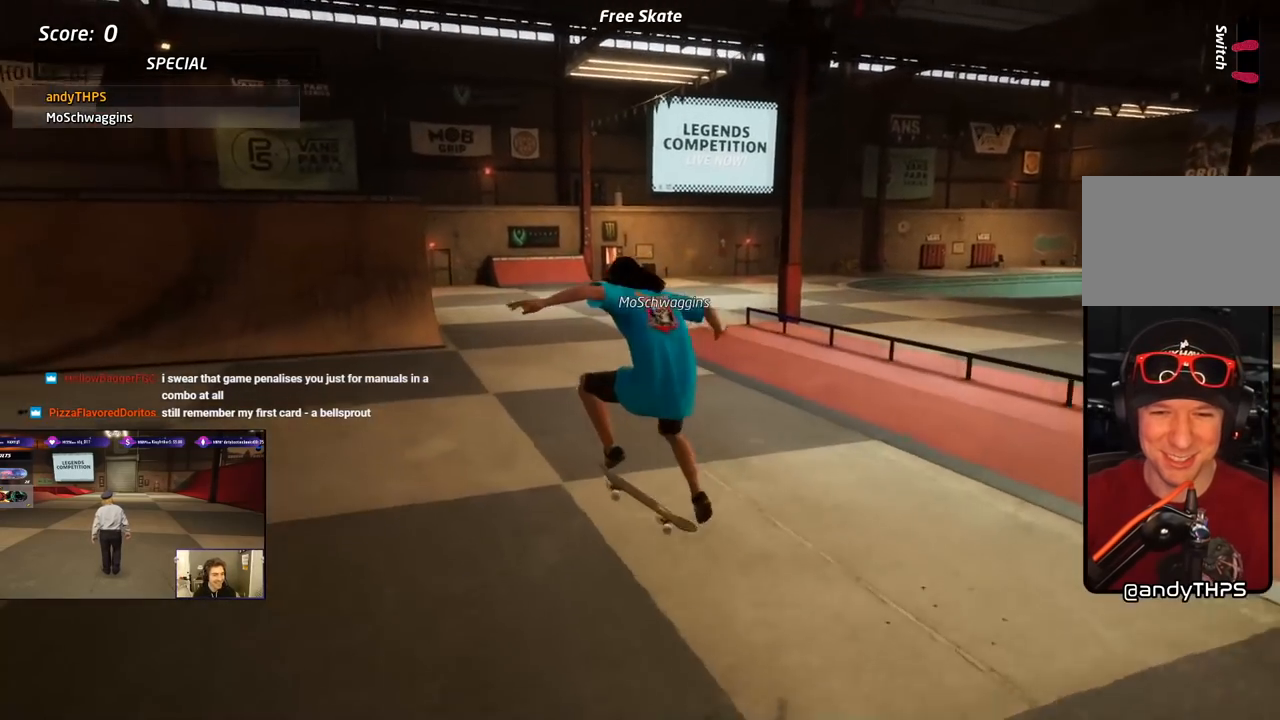
{"buttons": ["CROSS", "R1", "DPAD_DOWN"], "right_stick": "center"}
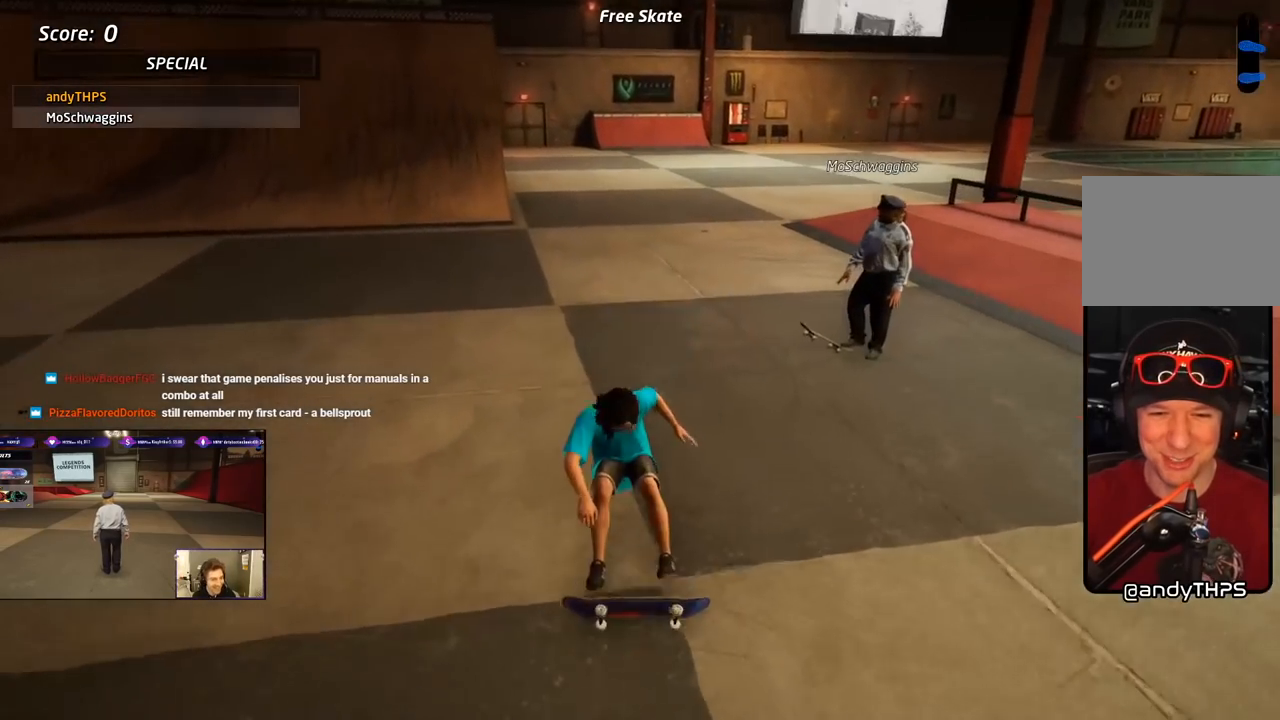
{"buttons": ["CROSS", "R1", "R2"], "right_stick": "center"}
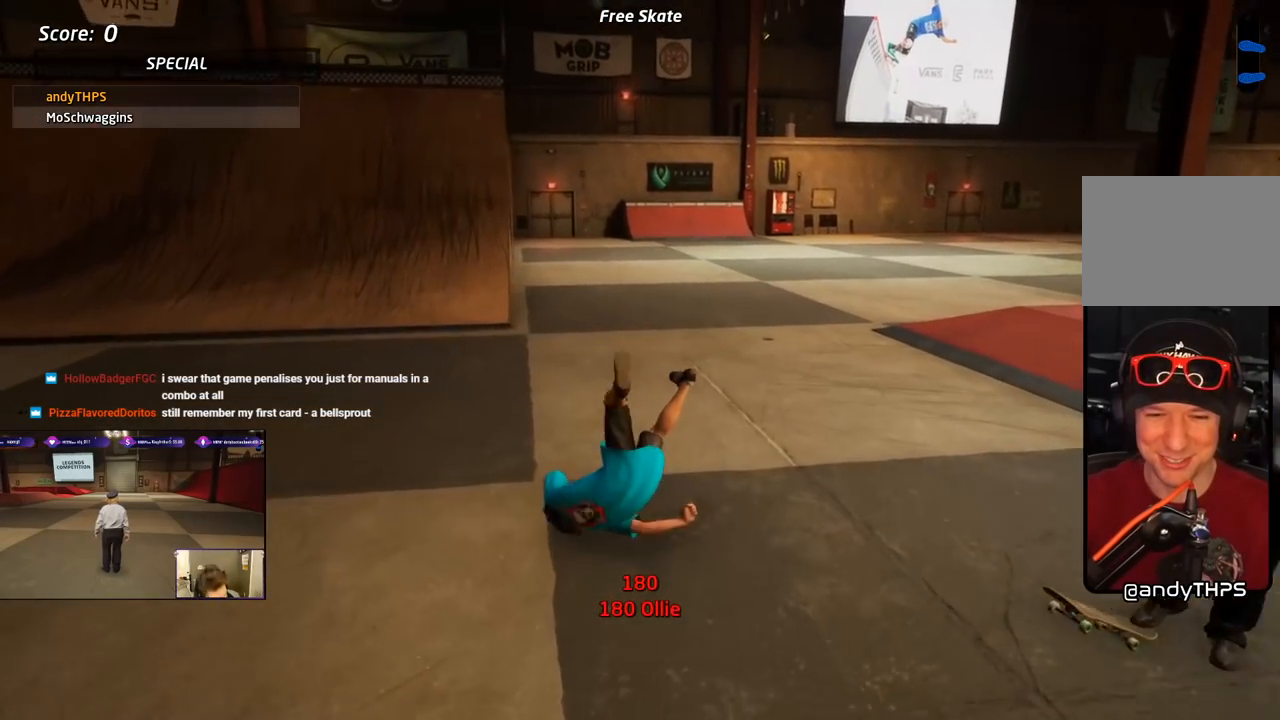
{"buttons": ["CROSS", "R2", "DPAD_UP", "DPAD_LEFT"], "right_stick": "center"}
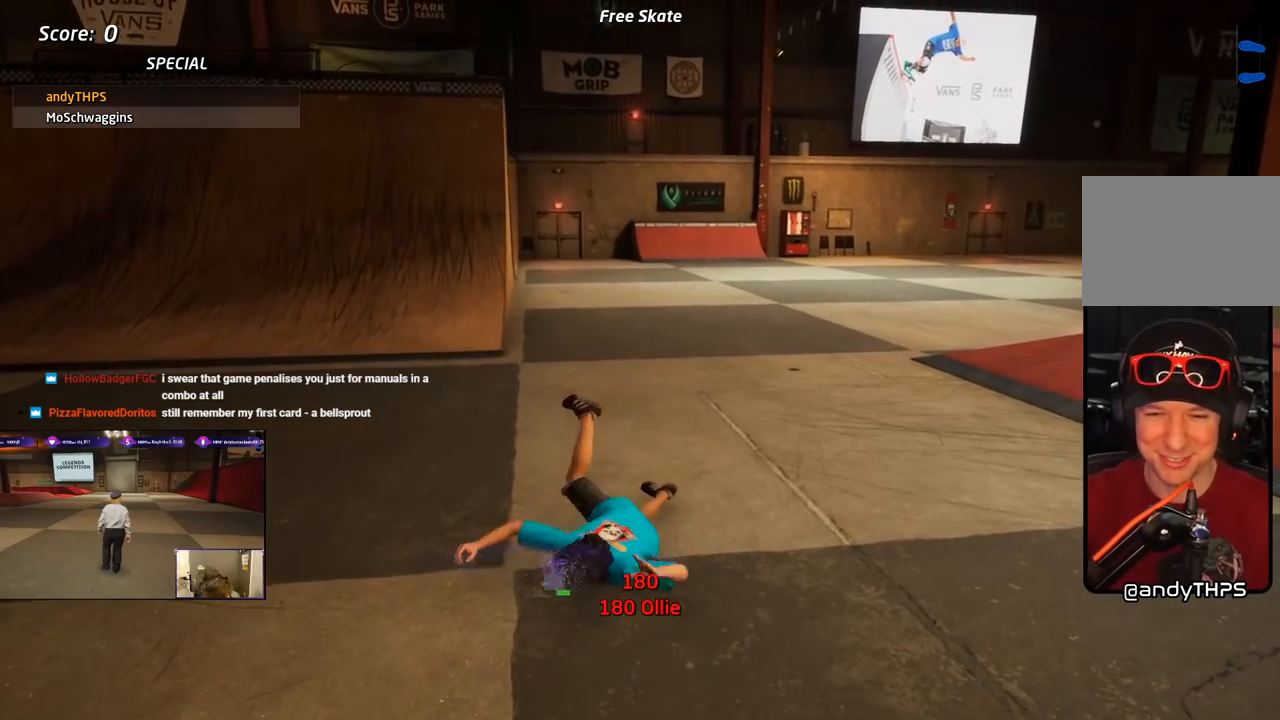
{"buttons": [], "right_stick": "center", "events": [[17, "DPAD_UP", "up"], [50, "DPAD_UP", "down"], [50, "L1", "down"], [50, "R1", "down"], [117, "R2", "up"], [167, "DPAD_UP", "up"], [167, "R1", "up"], [183, "R2", "down"], [200, "L1", "up"], [250, "R1", "down"], [267, "L2", "down"], [283, "DPAD_UP", "down"], [300, "R2", "up"], [367, "R1", "up"], [383, "DPAD_UP", "up"], [400, "DPAD_LEFT", "up"], [400, "L2", "up"], [433, "CROSS", "up"]]}
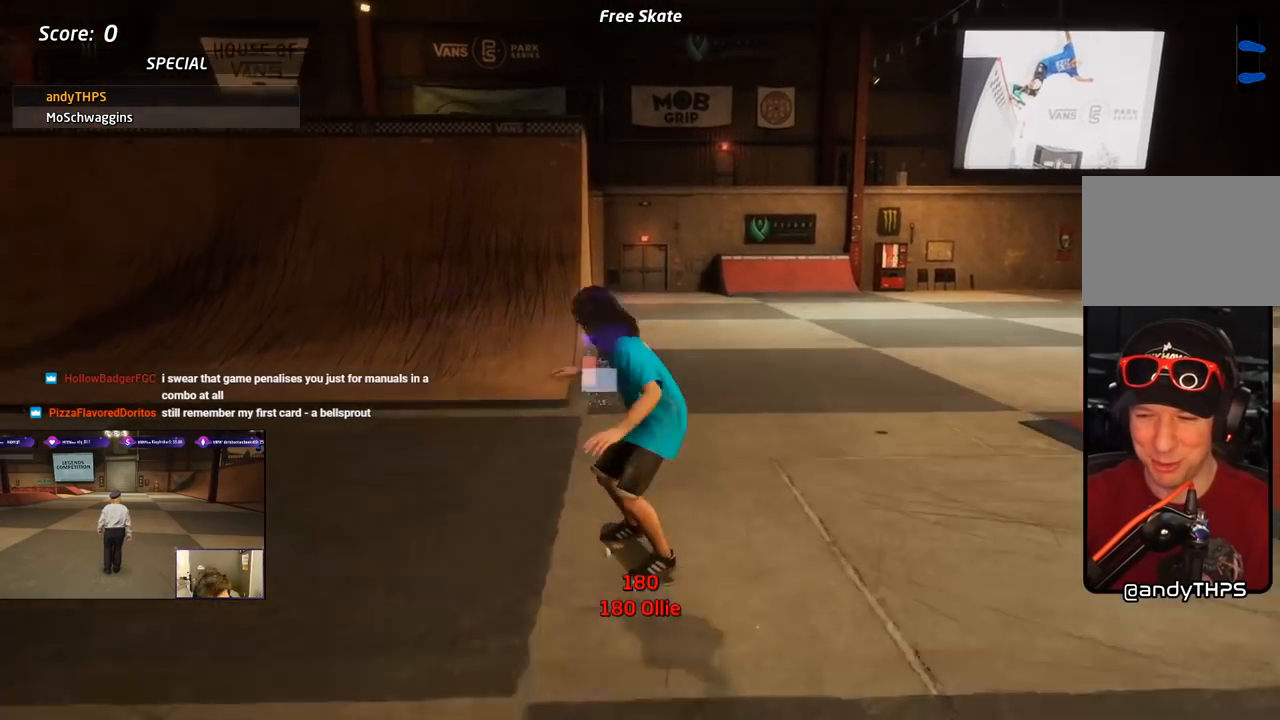
{"buttons": ["CROSS"], "right_stick": "center", "events": [[200, "DPAD_LEFT", "down"], [317, "CROSS", "down"], [333, "DPAD_LEFT", "up"]]}
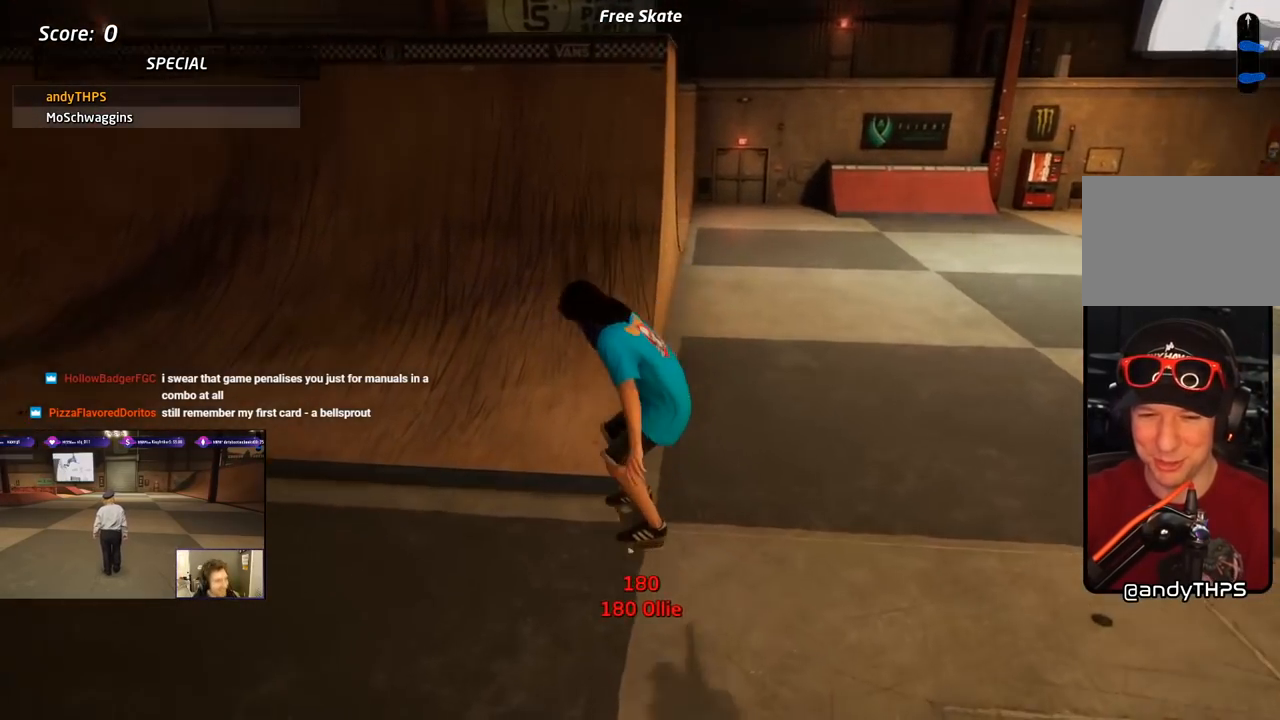
{"buttons": [], "right_stick": "center", "events": [[83, "DPAD_LEFT", "down"], [100, "DPAD_DOWN", "down"], [450, "DPAD_DOWN", "up"], [467, "CROSS", "up"], [483, "DPAD_LEFT", "up"]]}
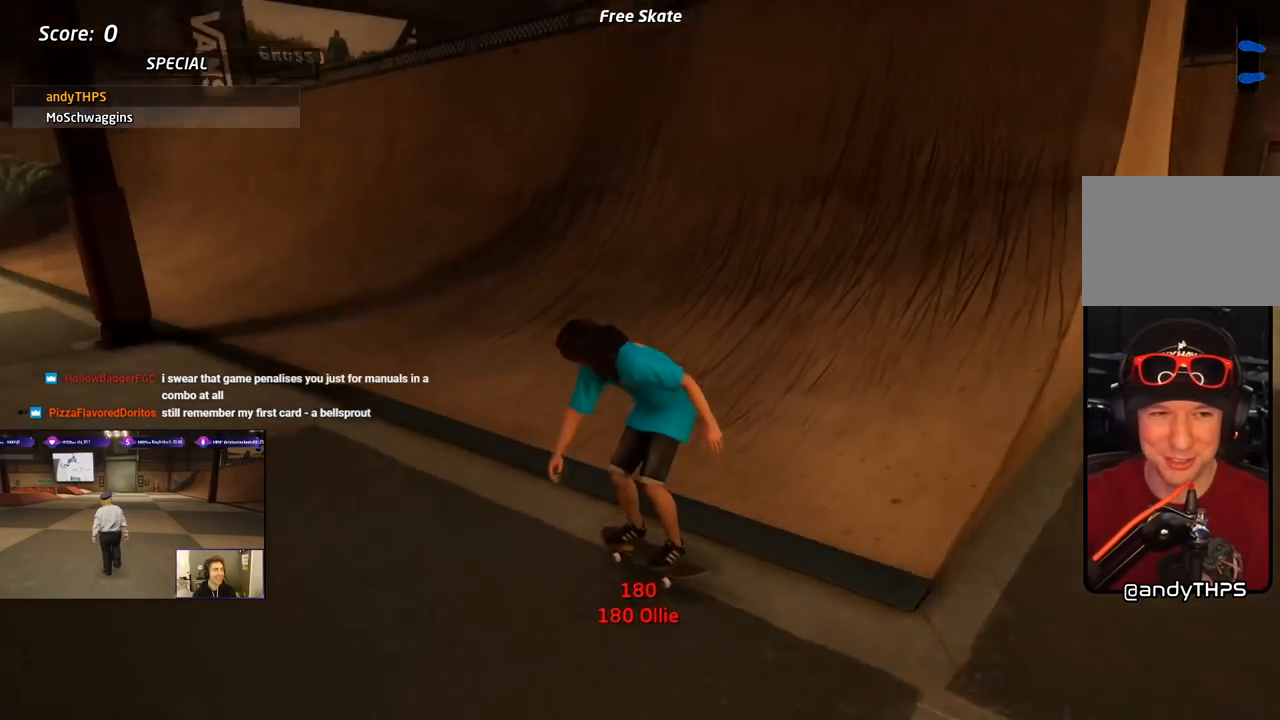
{"buttons": [], "right_stick": "center", "events": [[100, "right_stick", "left"], [150, "START", "down"], [150, "right_stick", "down-left"], [267, "right_stick", "center"], [283, "START", "up"]]}
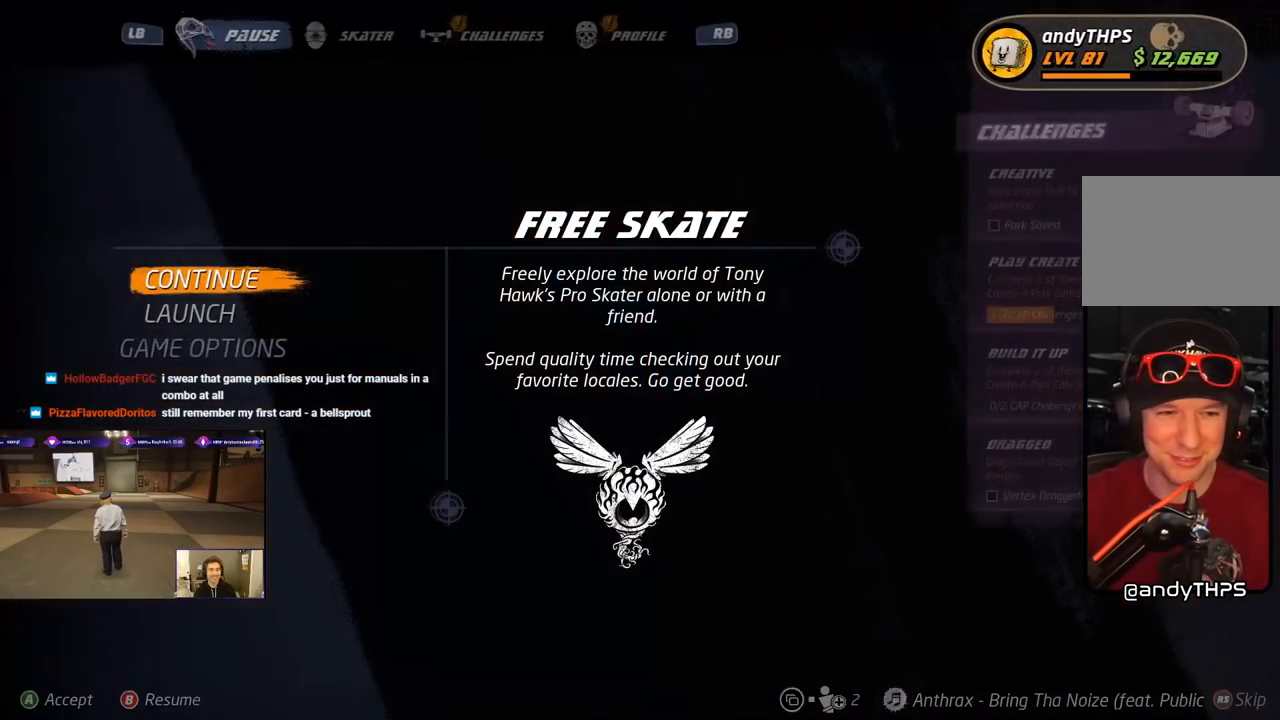
{"buttons": [], "right_stick": "center", "events": [[17, "DPAD_DOWN", "down"], [133, "DPAD_DOWN", "up"], [267, "CROSS", "down"], [367, "CROSS", "up"]]}
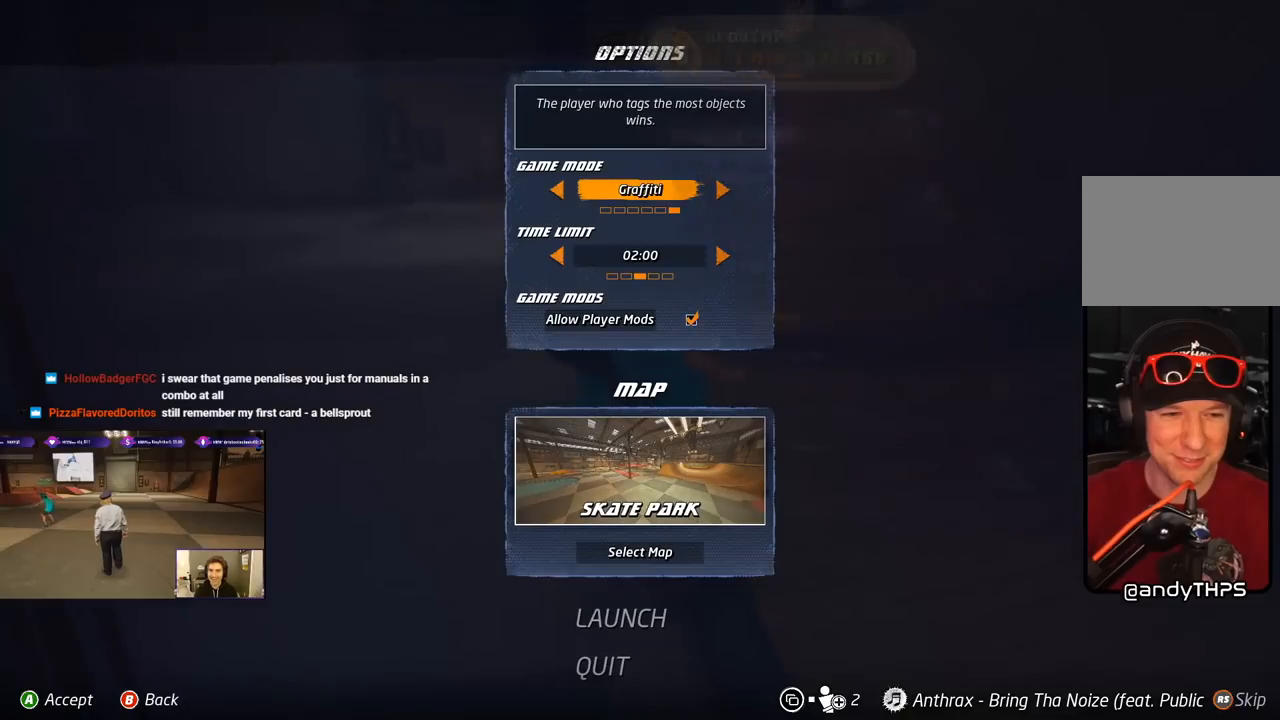
{"buttons": ["DPAD_UP"], "right_stick": "center", "events": [[450, "DPAD_UP", "down"]]}
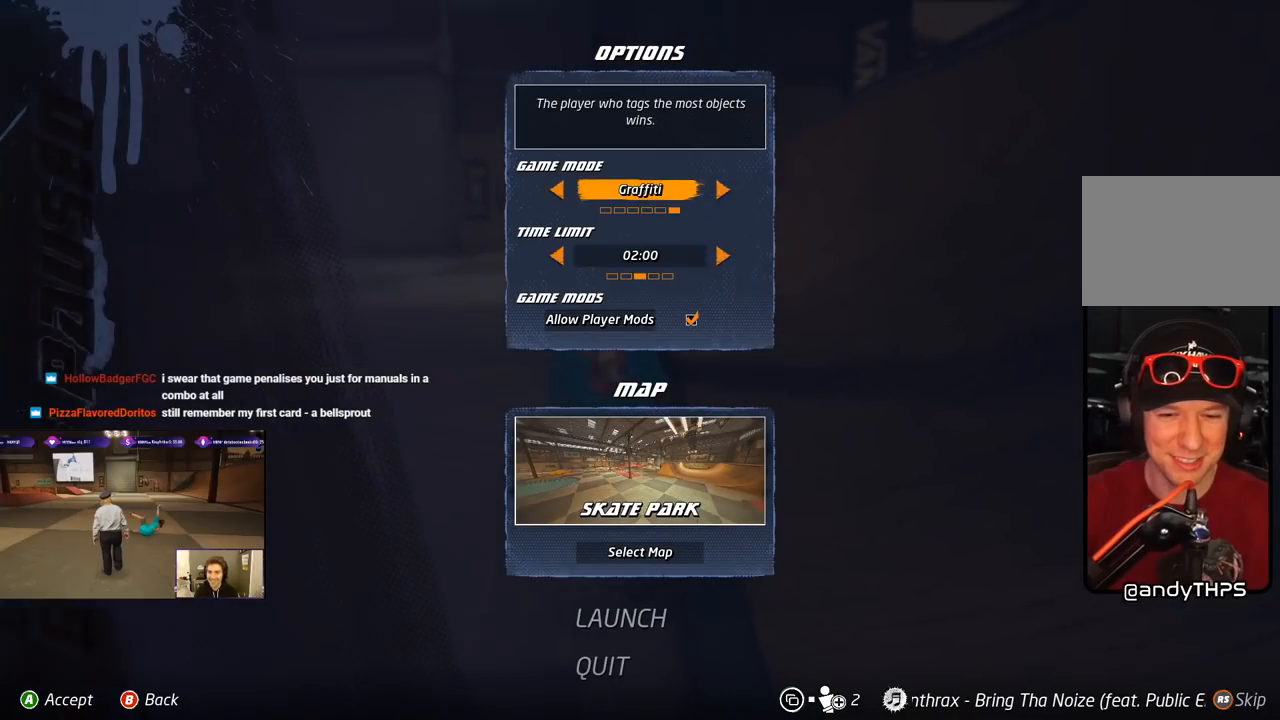
{"buttons": ["DPAD_DOWN"], "right_stick": "center", "events": [[67, "DPAD_UP", "up"], [300, "DPAD_DOWN", "down"], [400, "DPAD_DOWN", "up"], [450, "DPAD_DOWN", "down"]]}
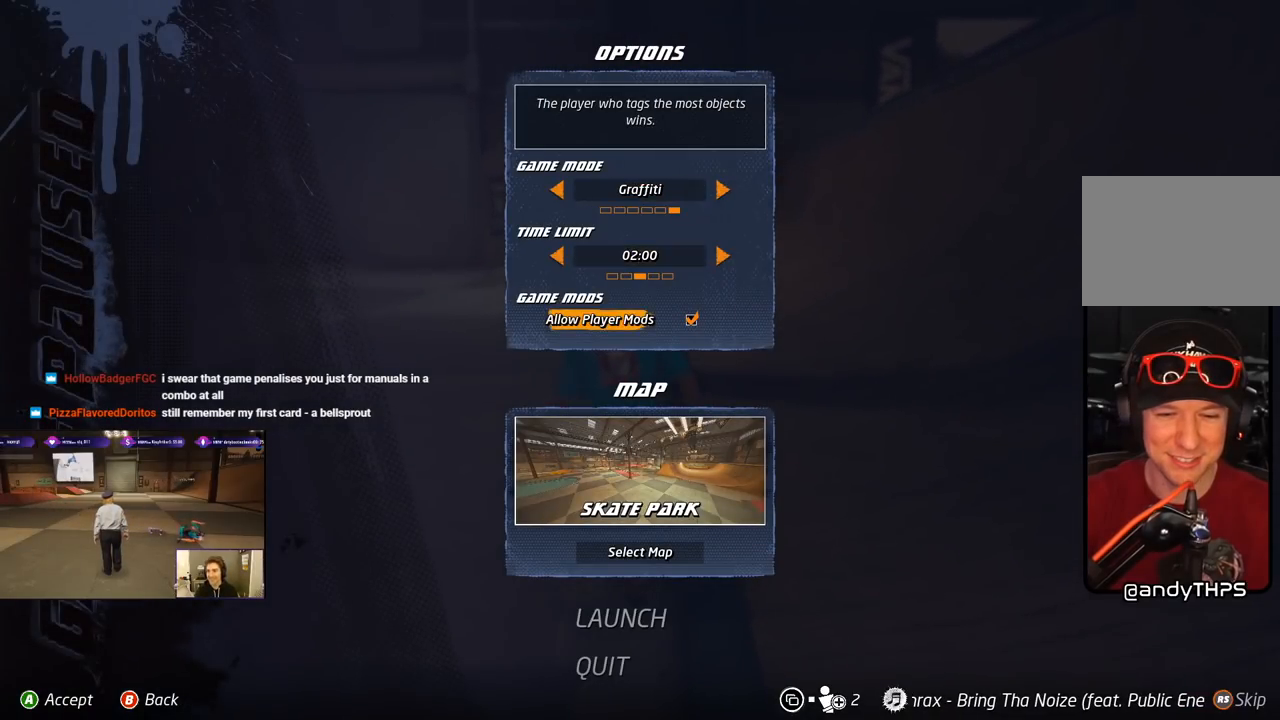
{"buttons": [], "right_stick": "center", "events": [[17, "DPAD_DOWN", "up"], [83, "DPAD_DOWN", "down"], [150, "DPAD_DOWN", "up"], [250, "DPAD_DOWN", "down"], [283, "DPAD_DOWN", "up"]]}
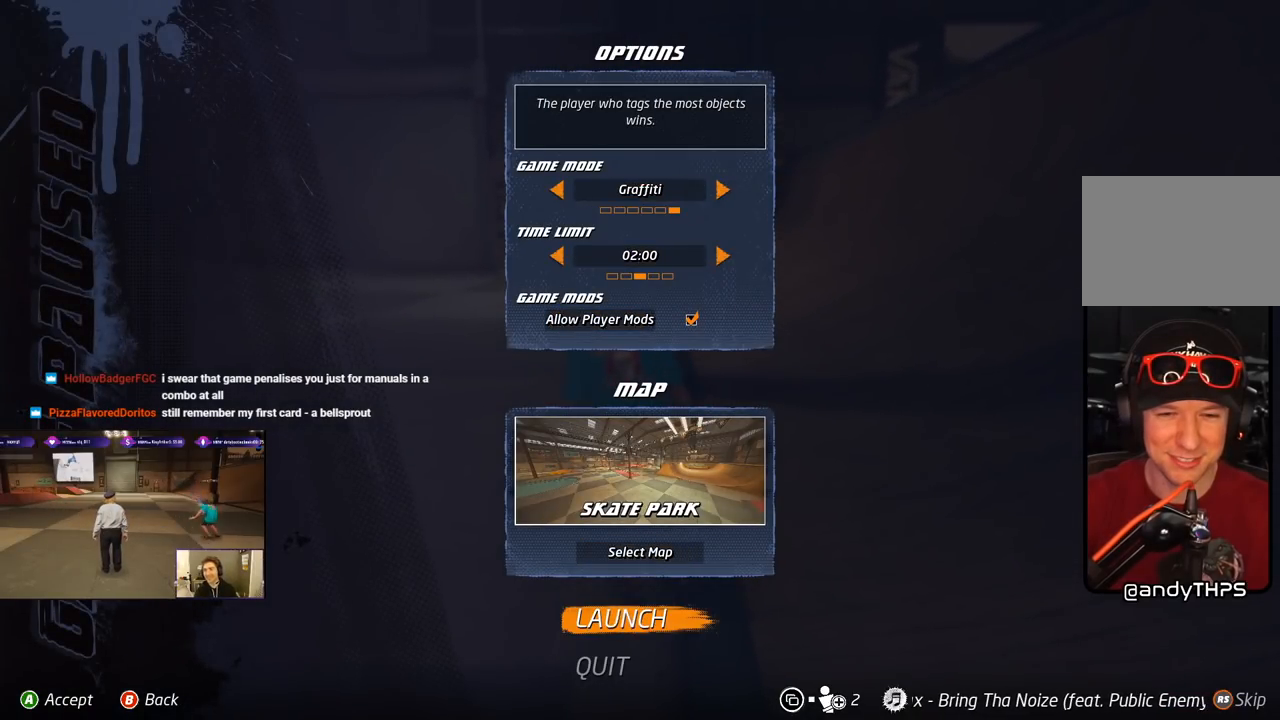
{"buttons": ["CROSS"], "right_stick": "center", "events": [[467, "CROSS", "down"]]}
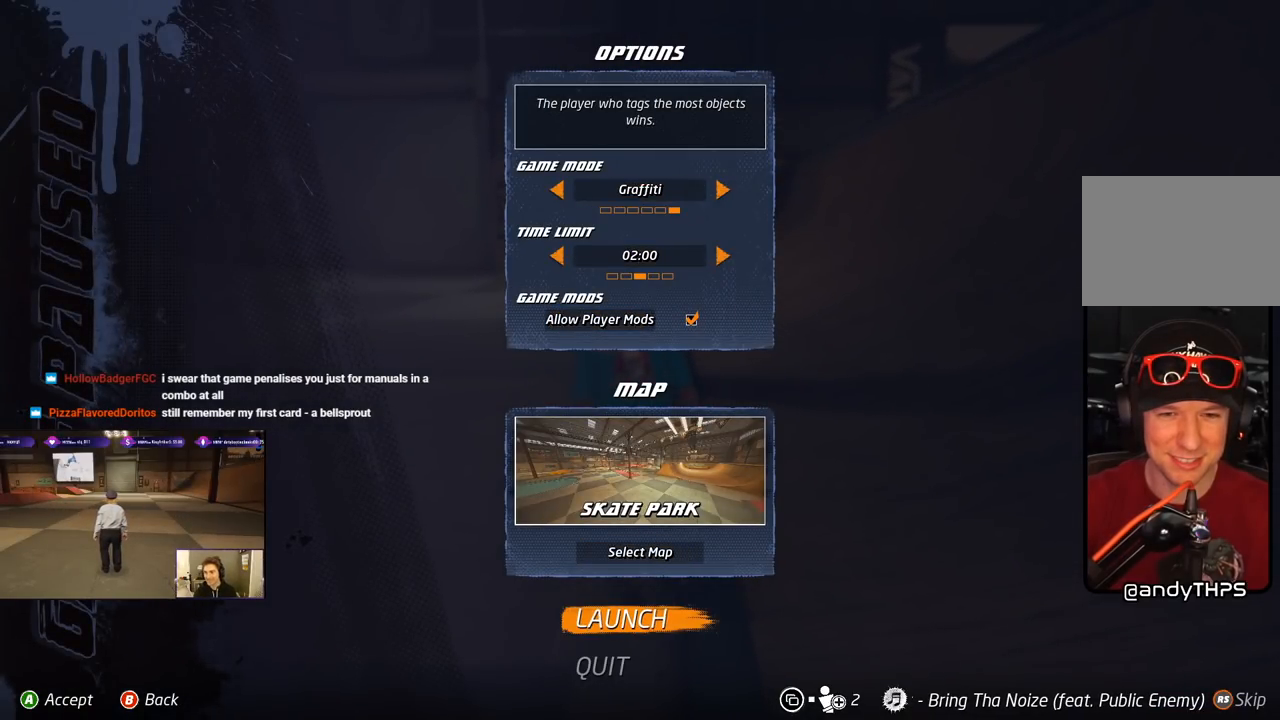
{"buttons": [], "right_stick": "center", "events": [[67, "CROSS", "up"]]}